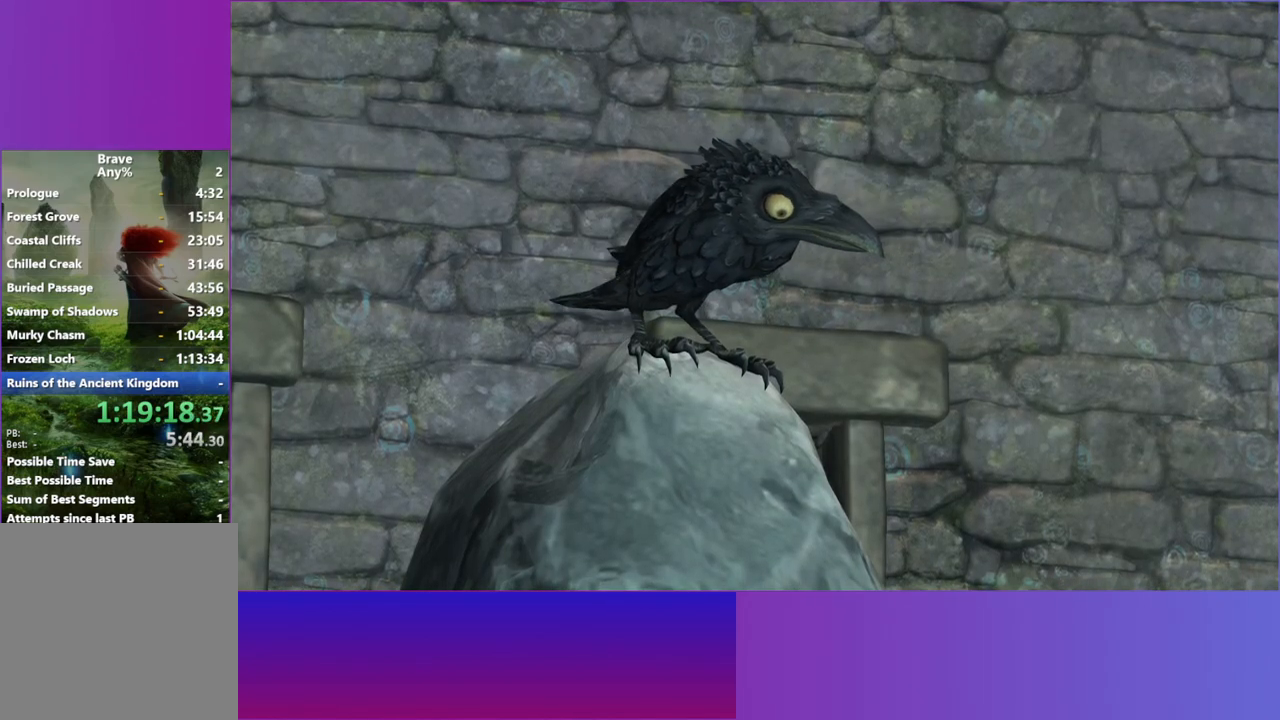
Gameplay with a controller (Xbox layout); each line is a JSON object with the inputs held at the frame after it. "events" lists button and stick changes between this image and that frame as [ms after this image, input, new state], when the widget could be followed in between. Not read: HOME R3.
{"buttons": [], "left_stick": "up-right", "right_stick": "center", "events": [[183, "left_stick", "up-right"]]}
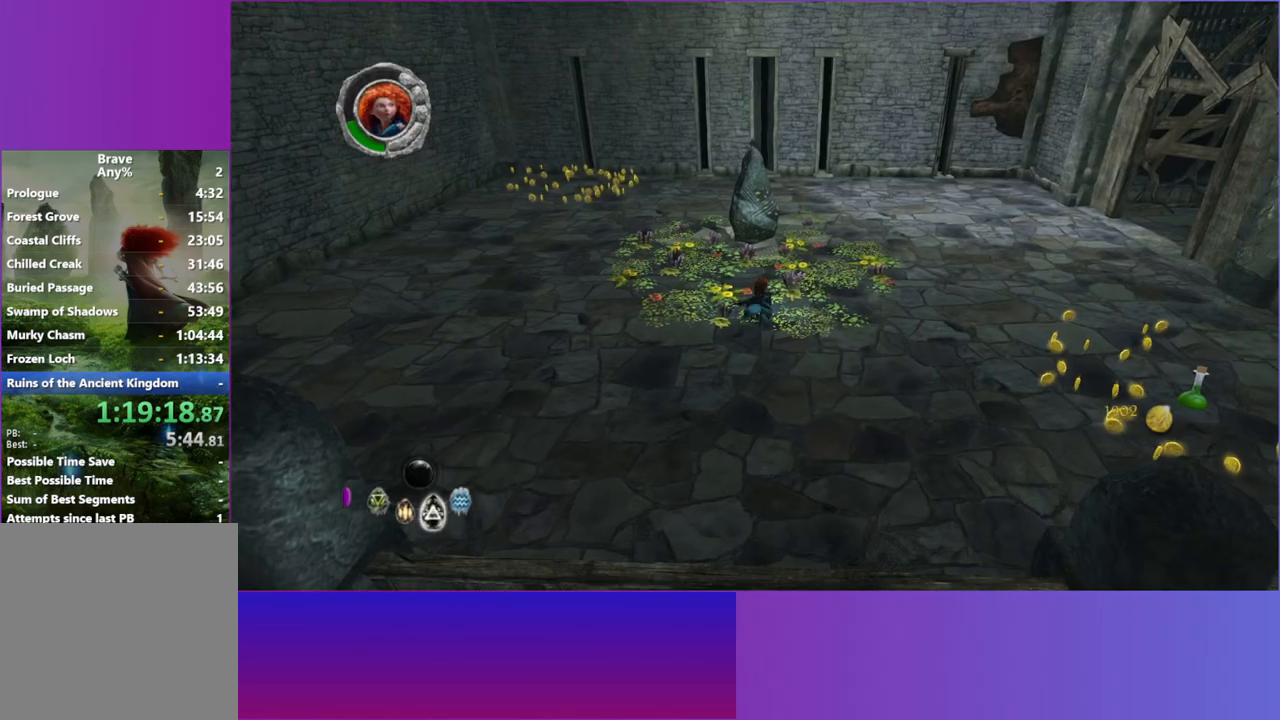
{"buttons": [], "left_stick": "up-right", "right_stick": "center", "events": [[50, "L2", "down"], [200, "L2", "up"], [333, "left_stick", "right"], [467, "left_stick", "up-right"]]}
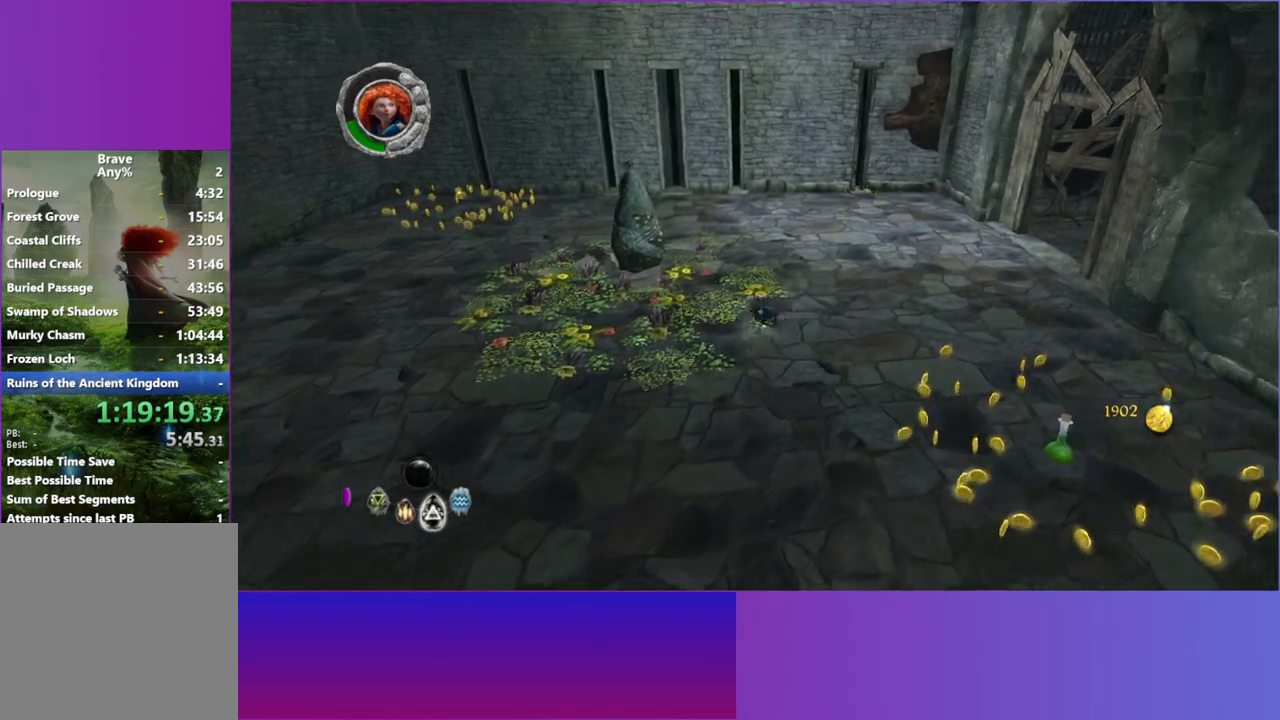
{"buttons": ["L2"], "left_stick": "up-right", "right_stick": "center", "events": [[483, "L2", "down"]]}
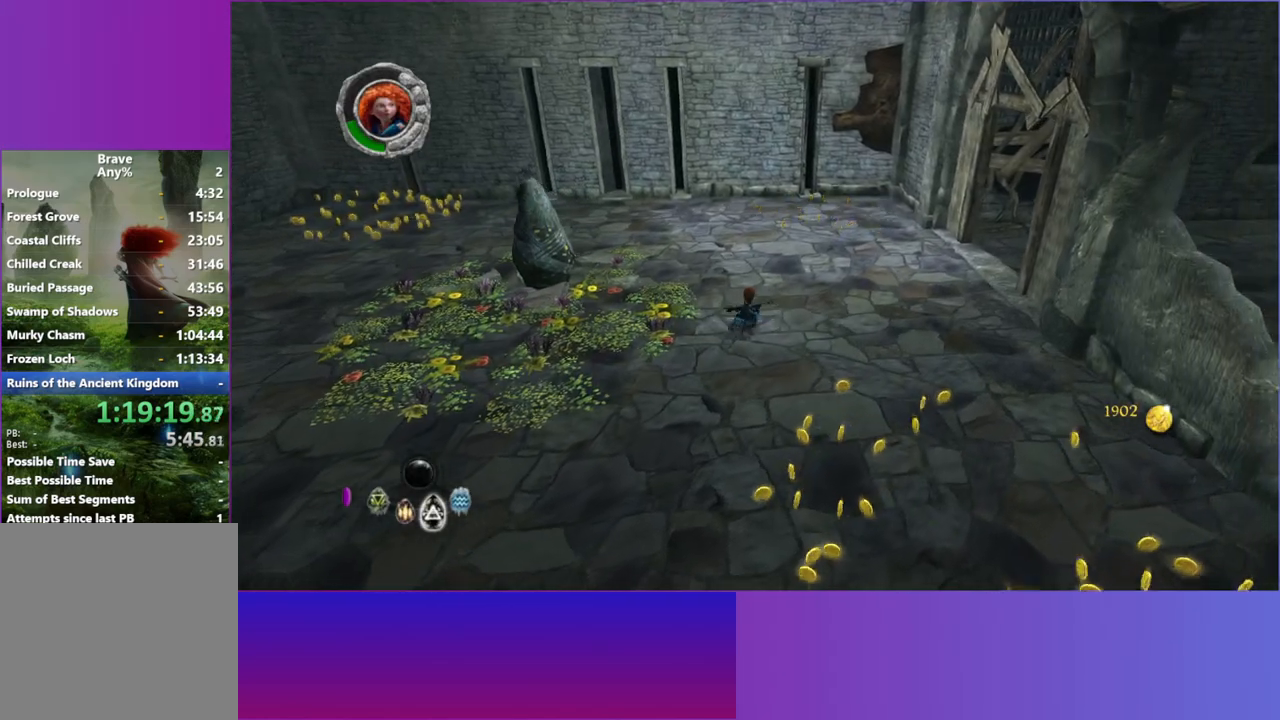
{"buttons": [], "left_stick": "right", "right_stick": "center", "events": [[117, "L2", "up"], [483, "left_stick", "right"]]}
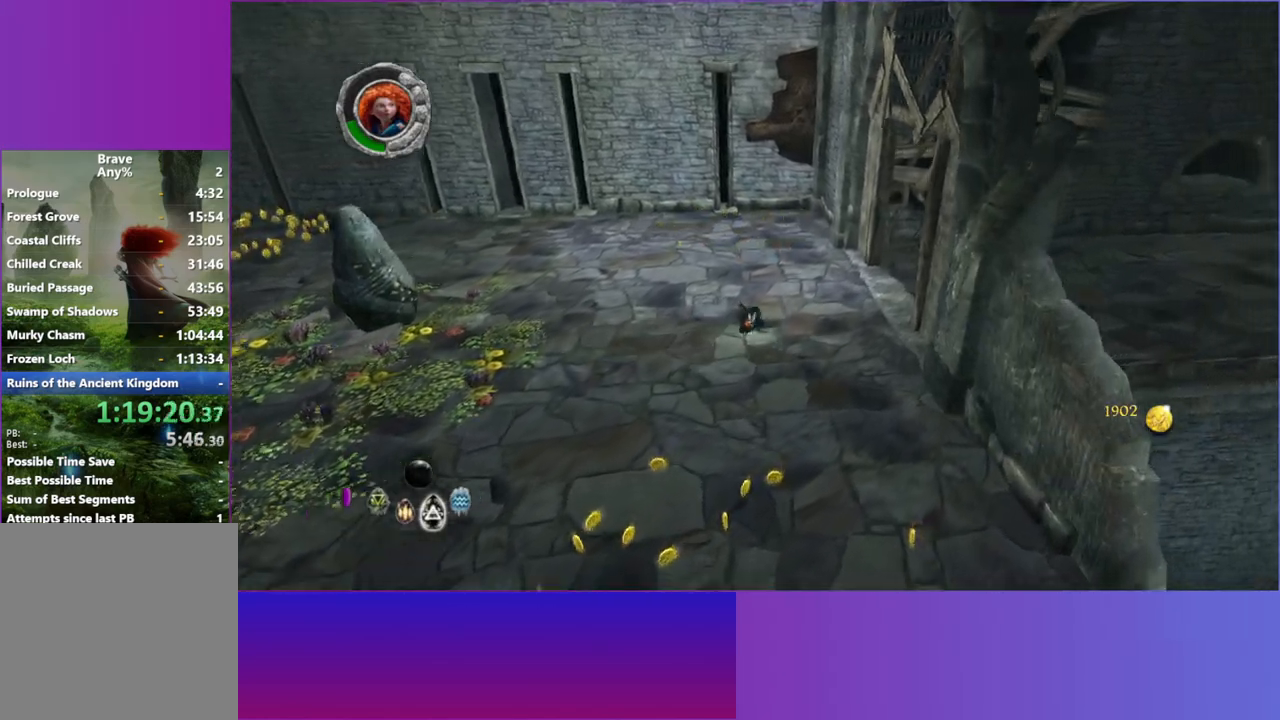
{"buttons": ["L2"], "left_stick": "up-right", "right_stick": "center", "events": [[183, "left_stick", "up-right"], [383, "L2", "down"]]}
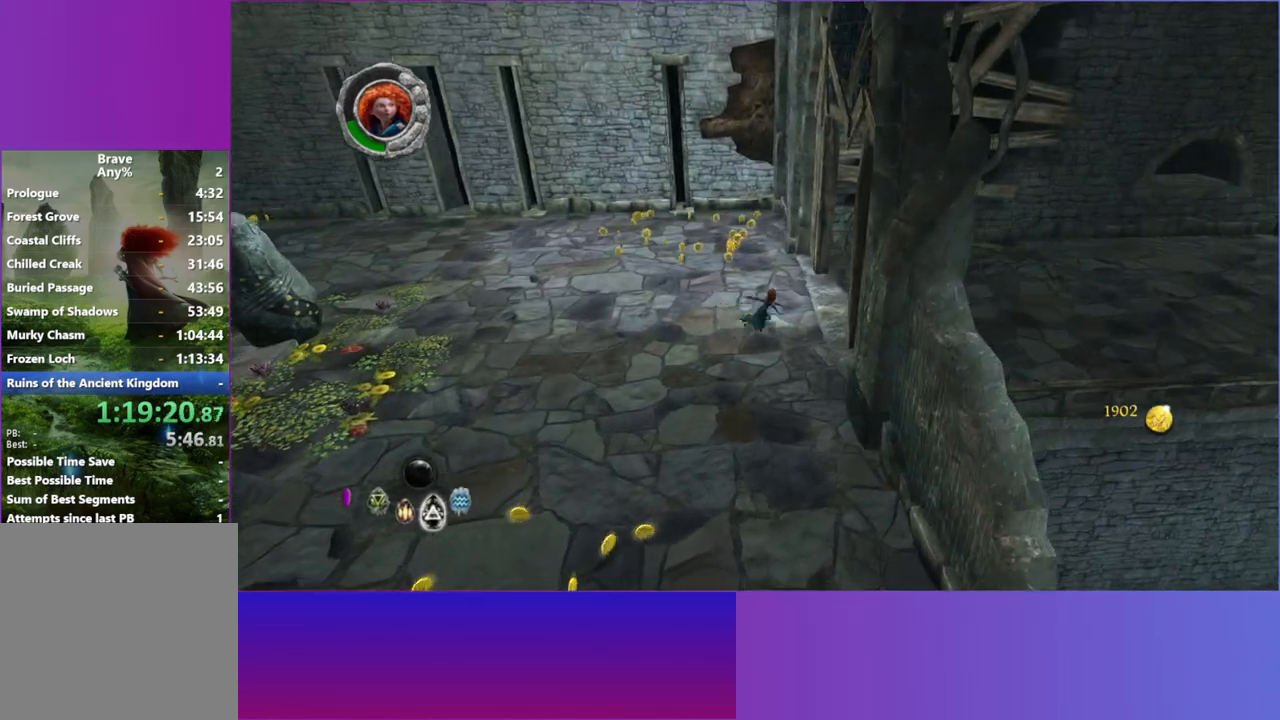
{"buttons": [], "left_stick": "right", "right_stick": "center", "events": [[17, "L2", "up"], [100, "left_stick", "right"]]}
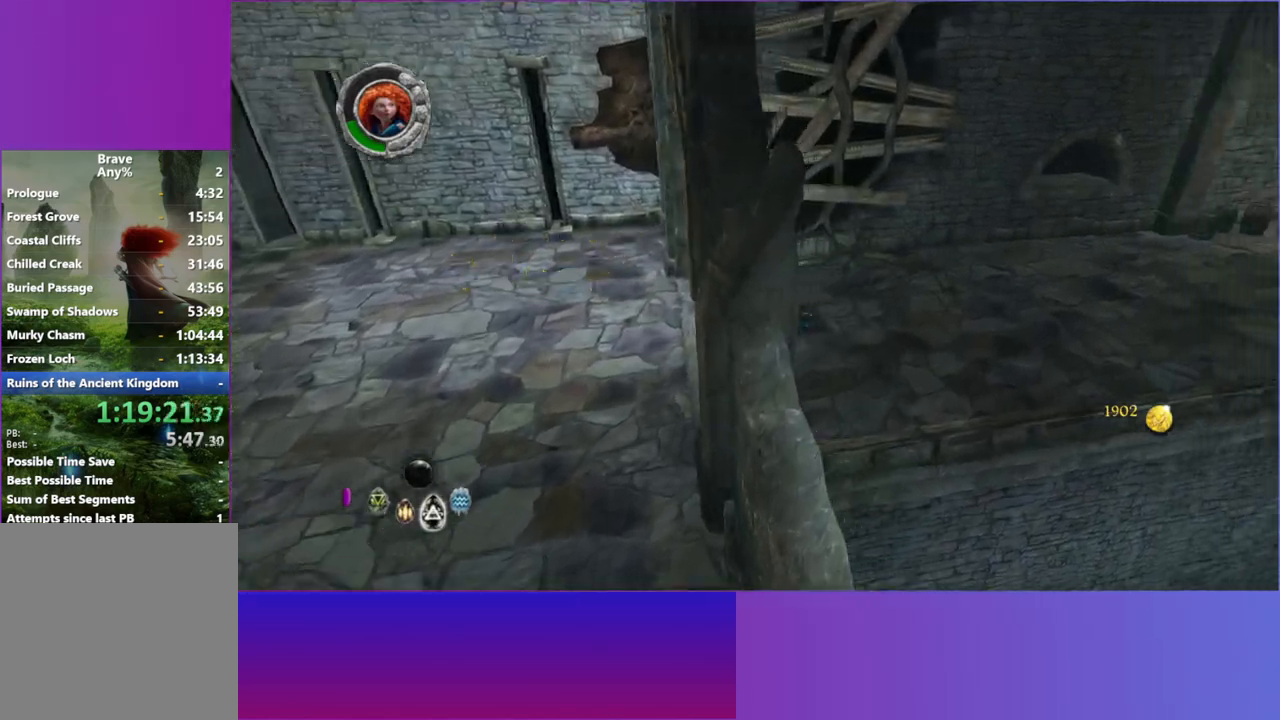
{"buttons": [], "left_stick": "right", "right_stick": "center", "events": [[317, "L2", "down"], [433, "L2", "up"]]}
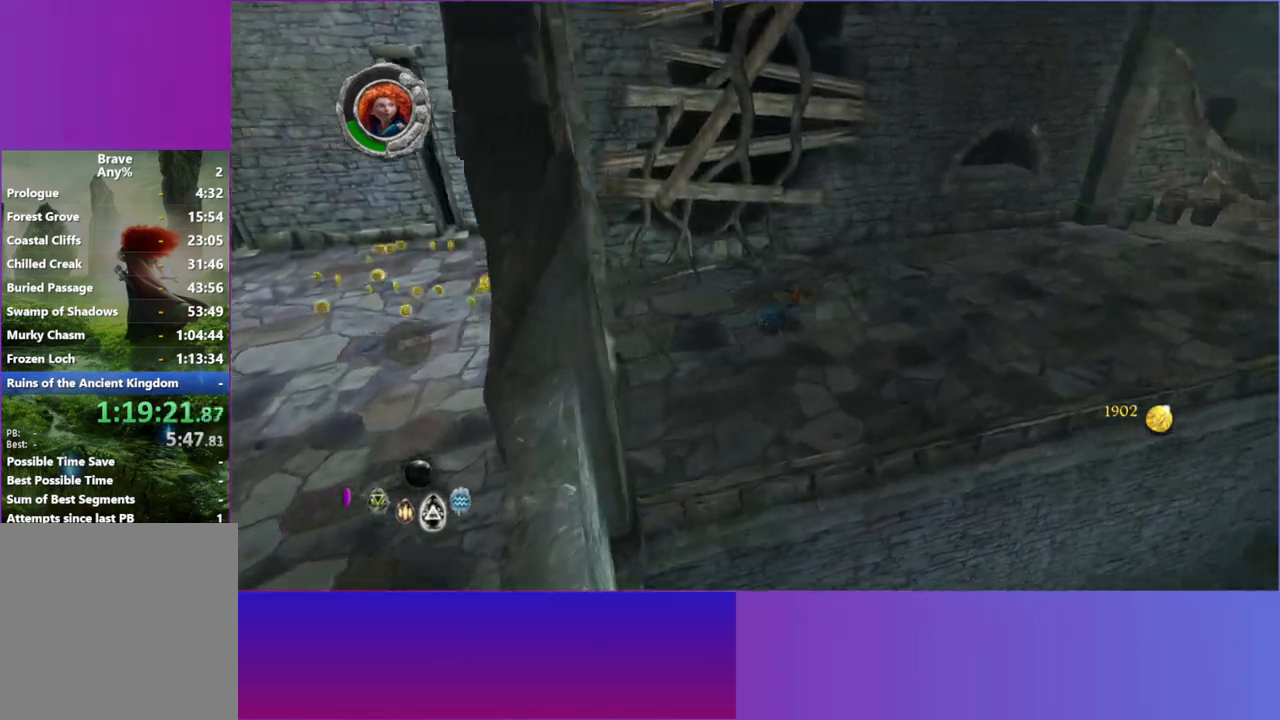
{"buttons": [], "left_stick": "right", "right_stick": "center", "events": []}
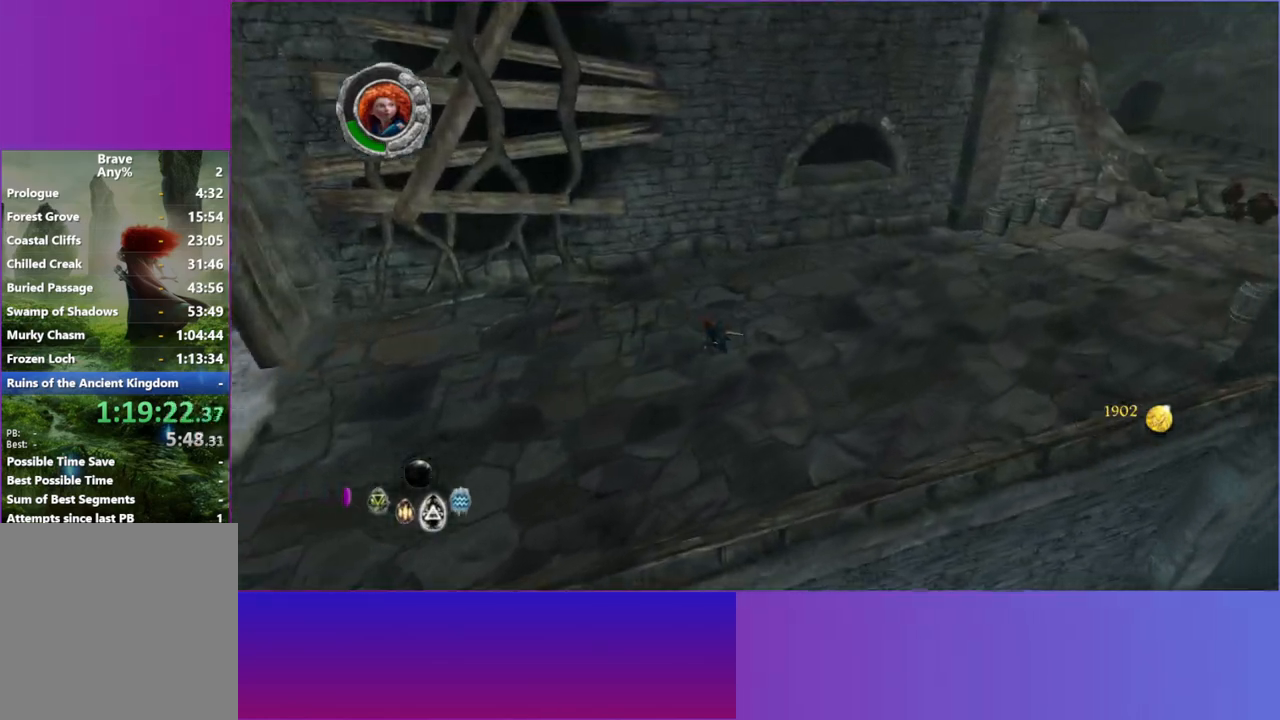
{"buttons": [], "left_stick": "right", "right_stick": "center", "events": [[217, "L2", "down"], [333, "L2", "up"]]}
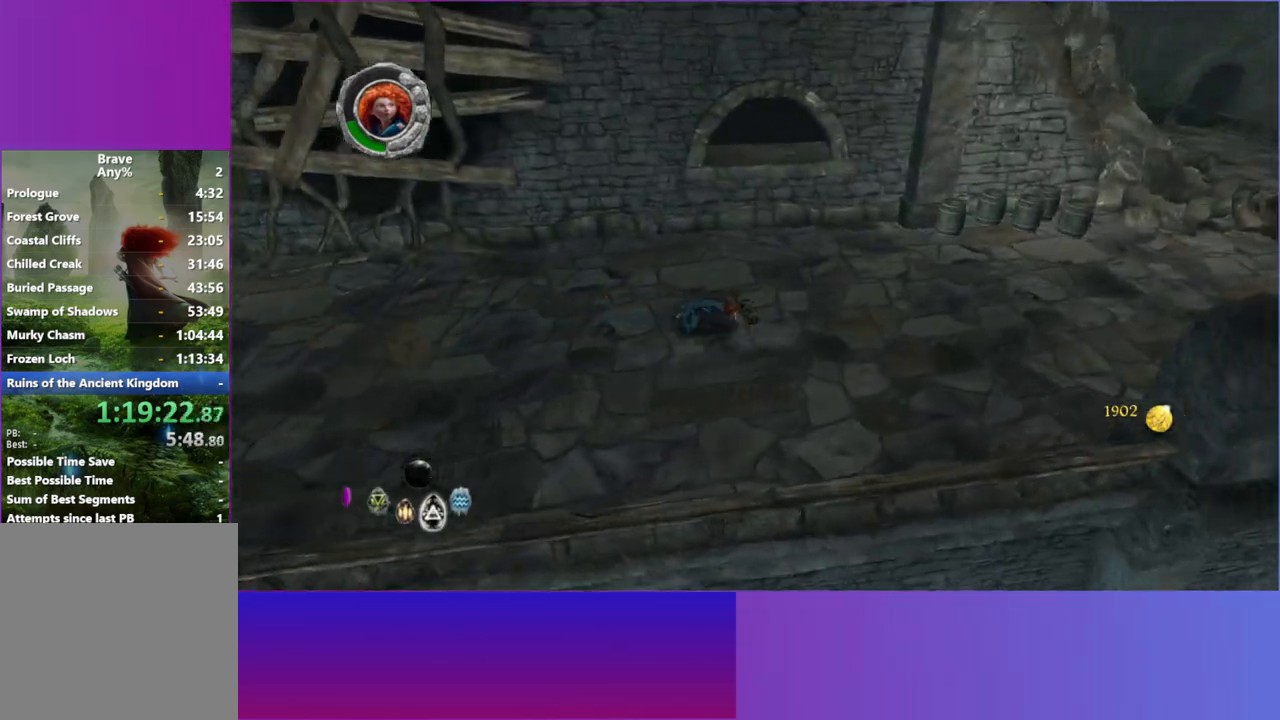
{"buttons": [], "left_stick": "right", "right_stick": "center", "events": []}
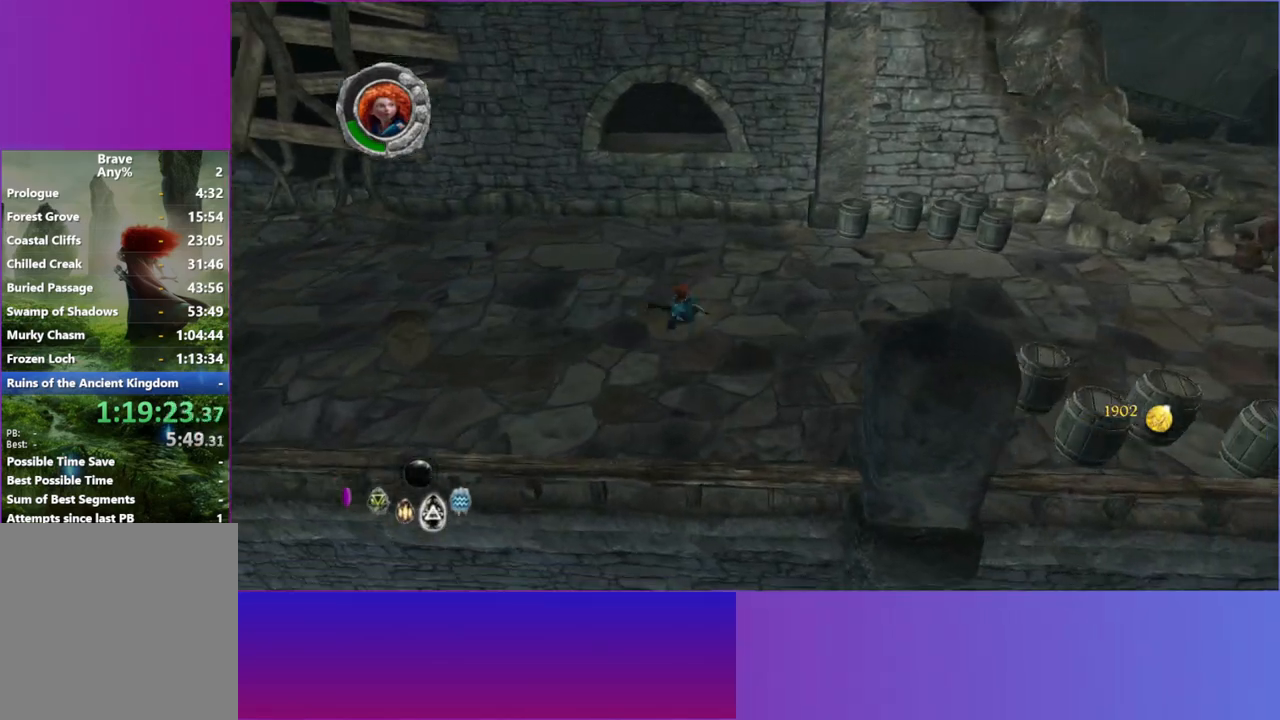
{"buttons": [], "left_stick": "right", "right_stick": "center", "events": [[117, "L2", "down"], [233, "L2", "up"]]}
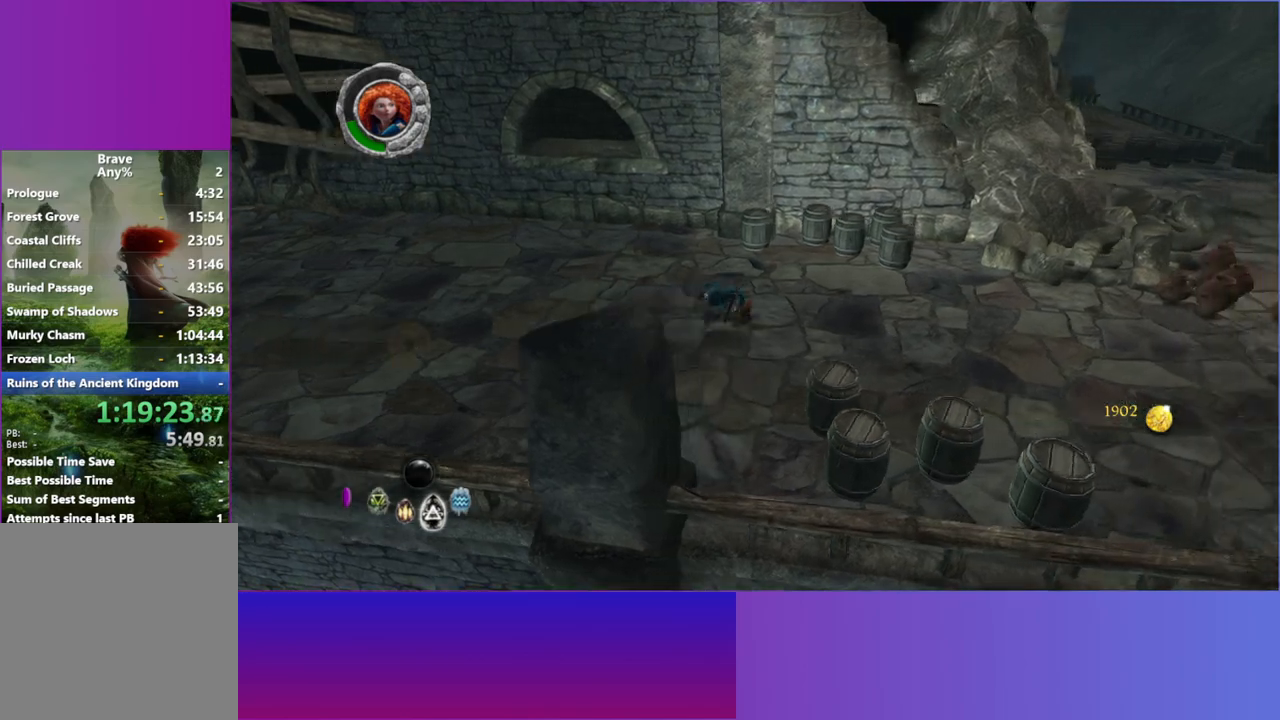
{"buttons": ["L2"], "left_stick": "right", "right_stick": "center", "events": [[467, "L2", "down"]]}
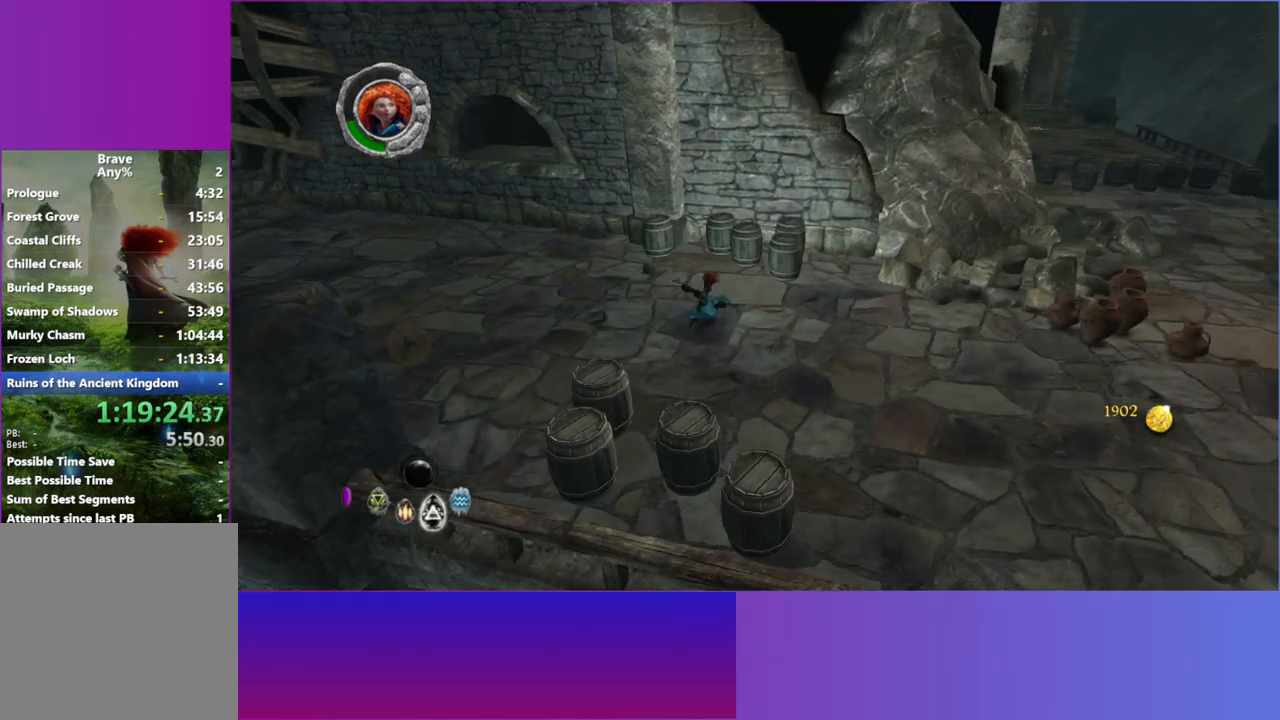
{"buttons": [], "left_stick": "down-right", "right_stick": "center", "events": [[83, "L2", "up"], [450, "left_stick", "down-right"]]}
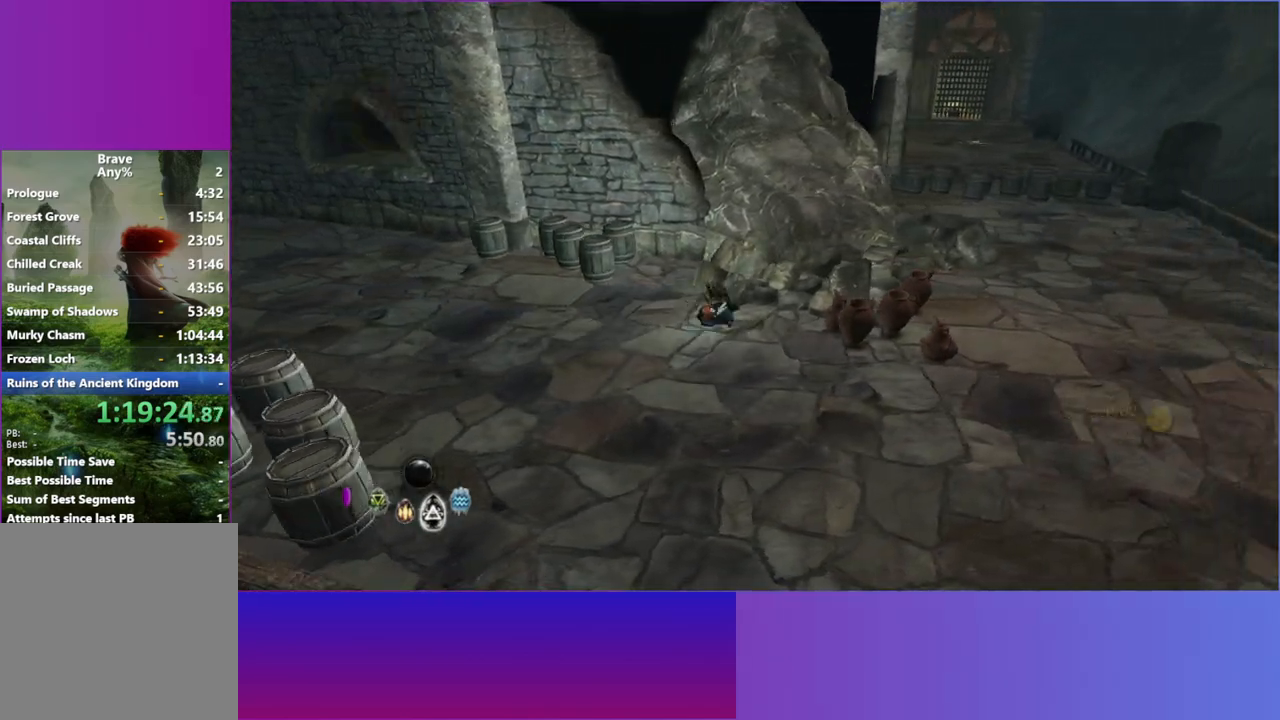
{"buttons": [], "left_stick": "right", "right_stick": "center", "events": [[300, "L2", "down"], [433, "L2", "up"], [483, "left_stick", "right"]]}
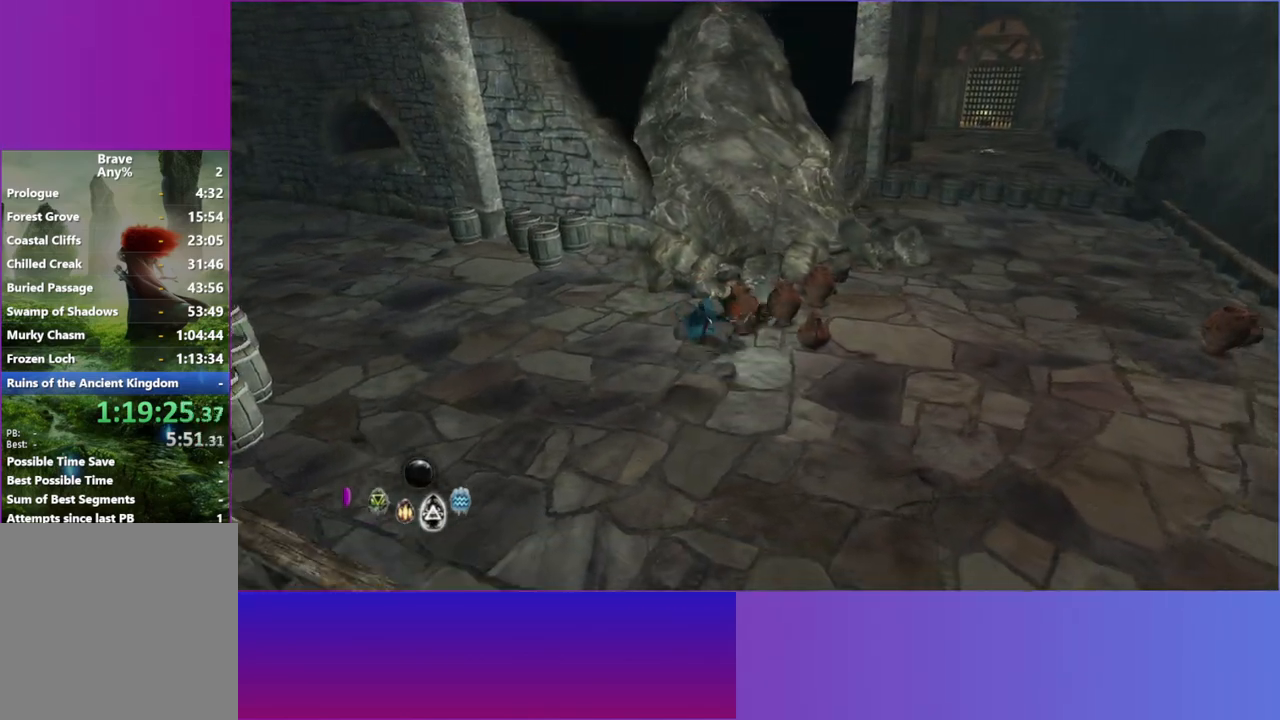
{"buttons": [], "left_stick": "up-right", "right_stick": "center", "events": [[233, "left_stick", "up-right"]]}
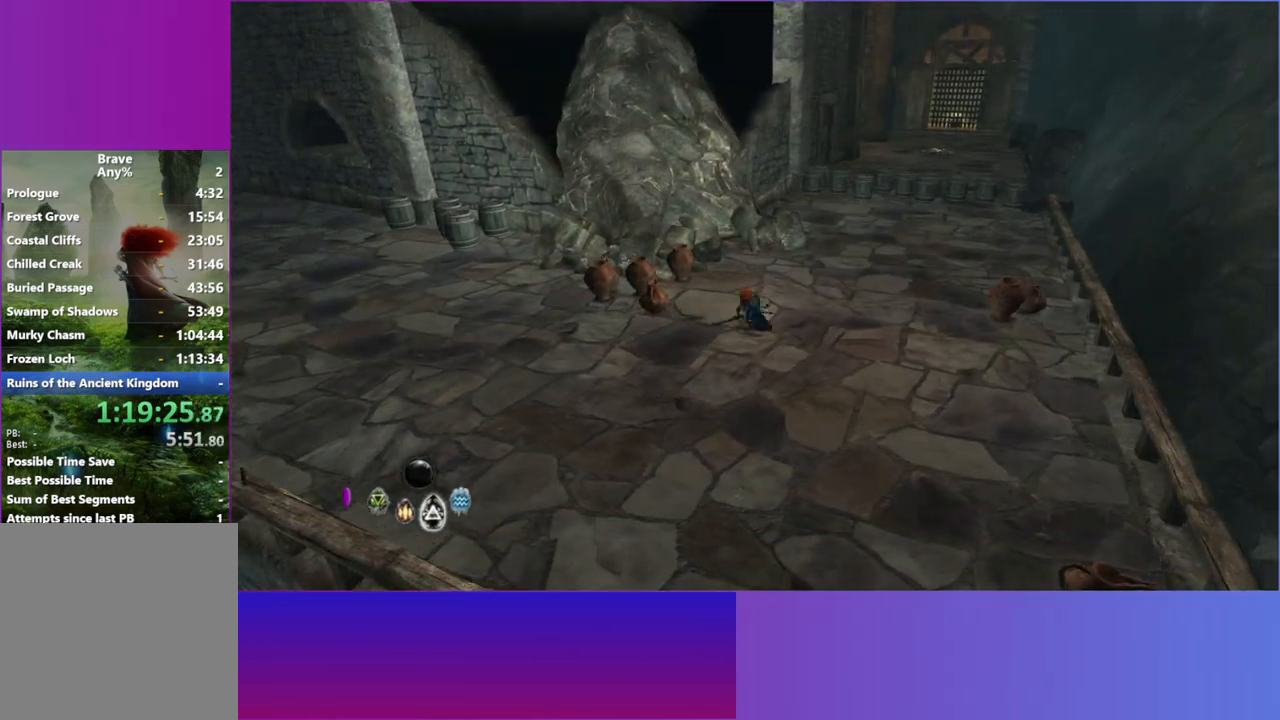
{"buttons": [], "left_stick": "up-right", "right_stick": "center", "events": [[50, "L2", "down"], [217, "L2", "up"]]}
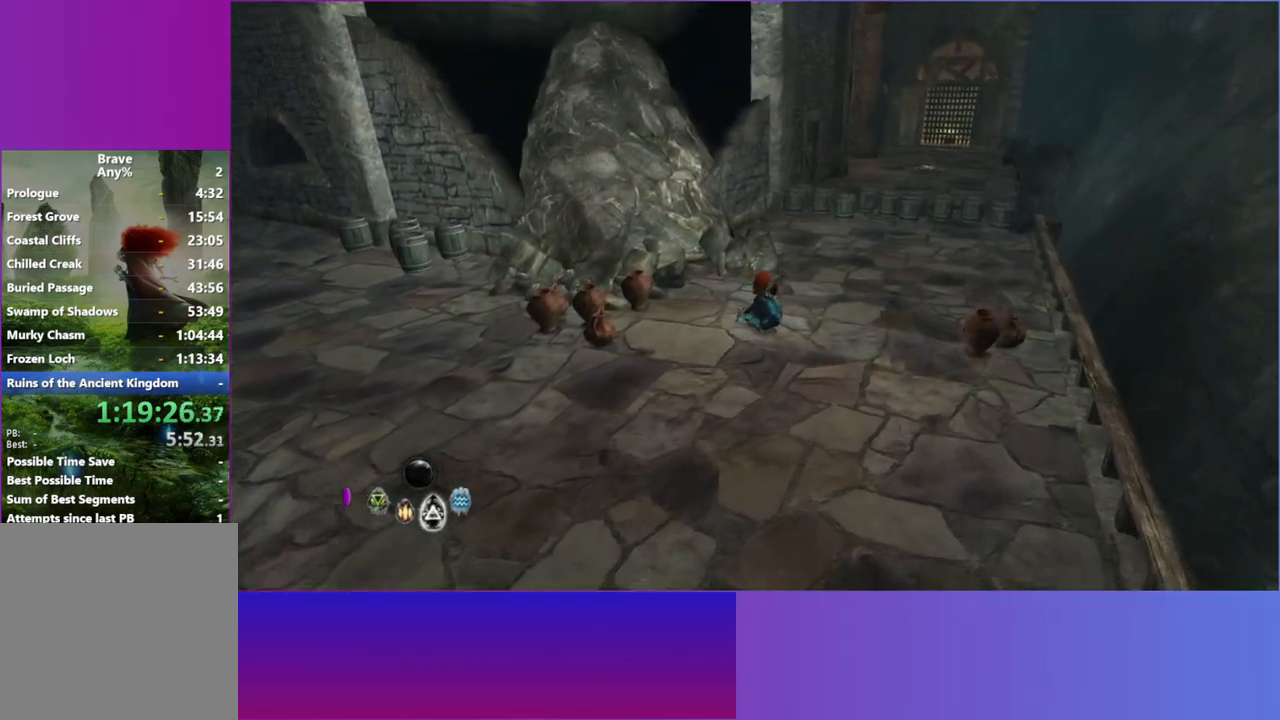
{"buttons": [], "left_stick": "up-right", "right_stick": "center", "events": [[250, "L2", "down"], [383, "L2", "up"]]}
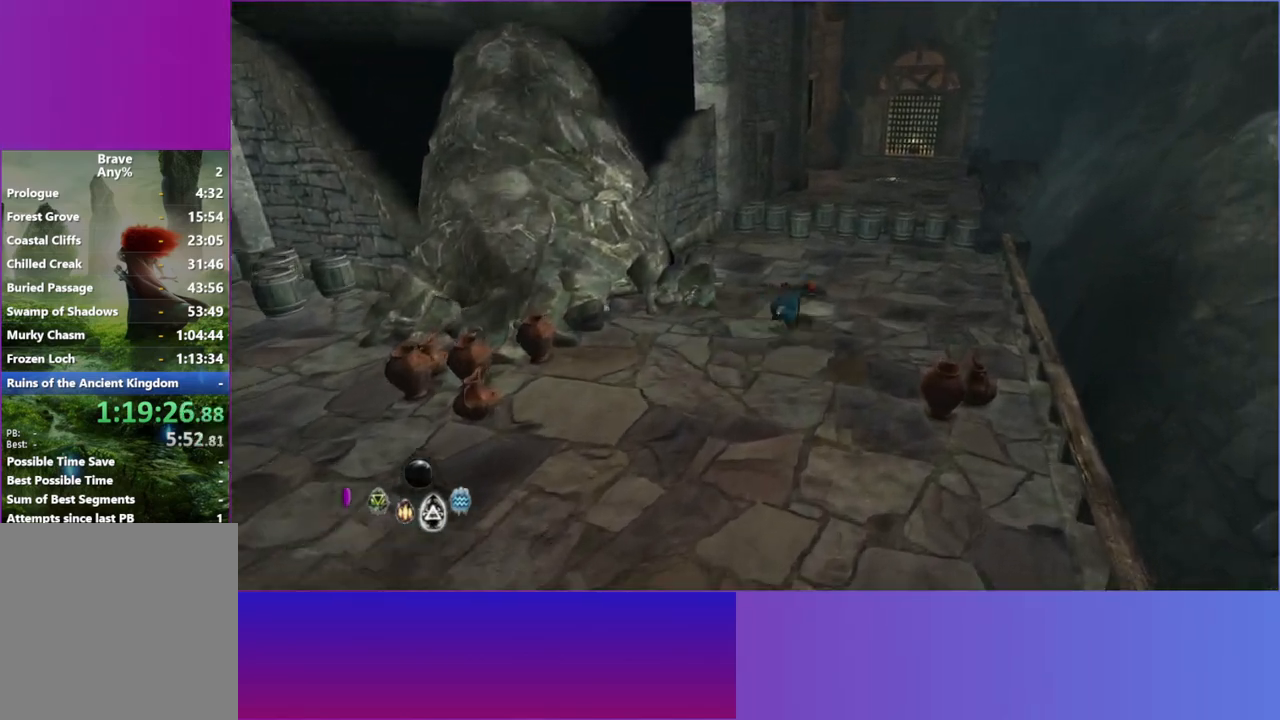
{"buttons": [], "left_stick": "up", "right_stick": "center", "events": [[317, "left_stick", "up"]]}
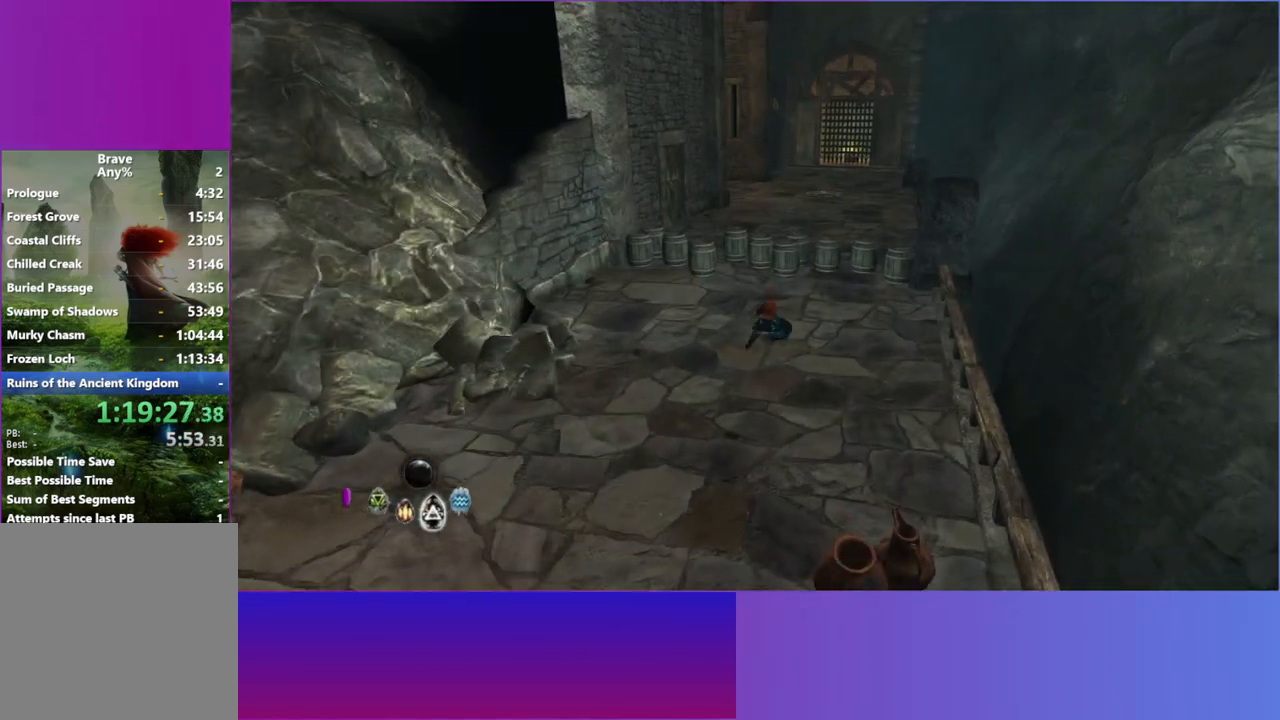
{"buttons": [], "left_stick": "up", "right_stick": "center", "events": []}
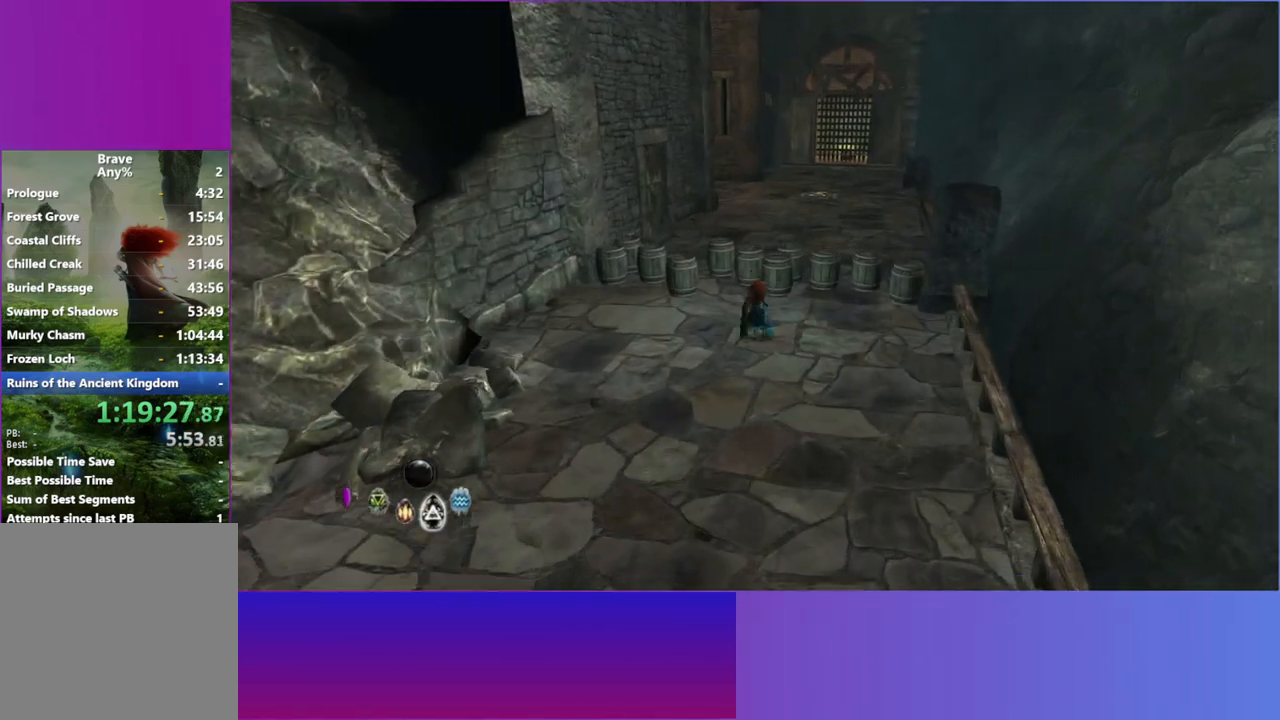
{"buttons": [], "left_stick": "up", "right_stick": "center", "events": [[33, "A", "down"], [133, "left_stick", "up-right"], [150, "A", "up"], [483, "left_stick", "up"]]}
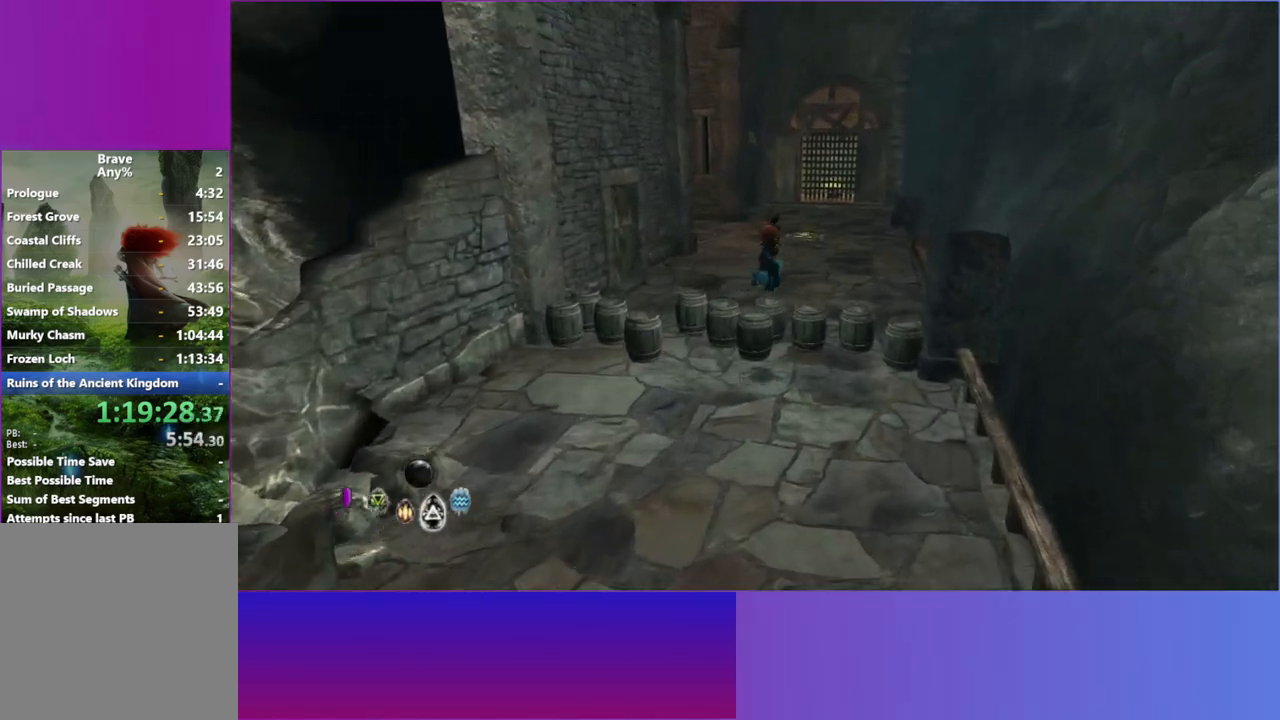
{"buttons": ["L2"], "left_stick": "up", "right_stick": "center", "events": [[217, "L2", "down"], [317, "L2", "up"], [450, "L2", "down"]]}
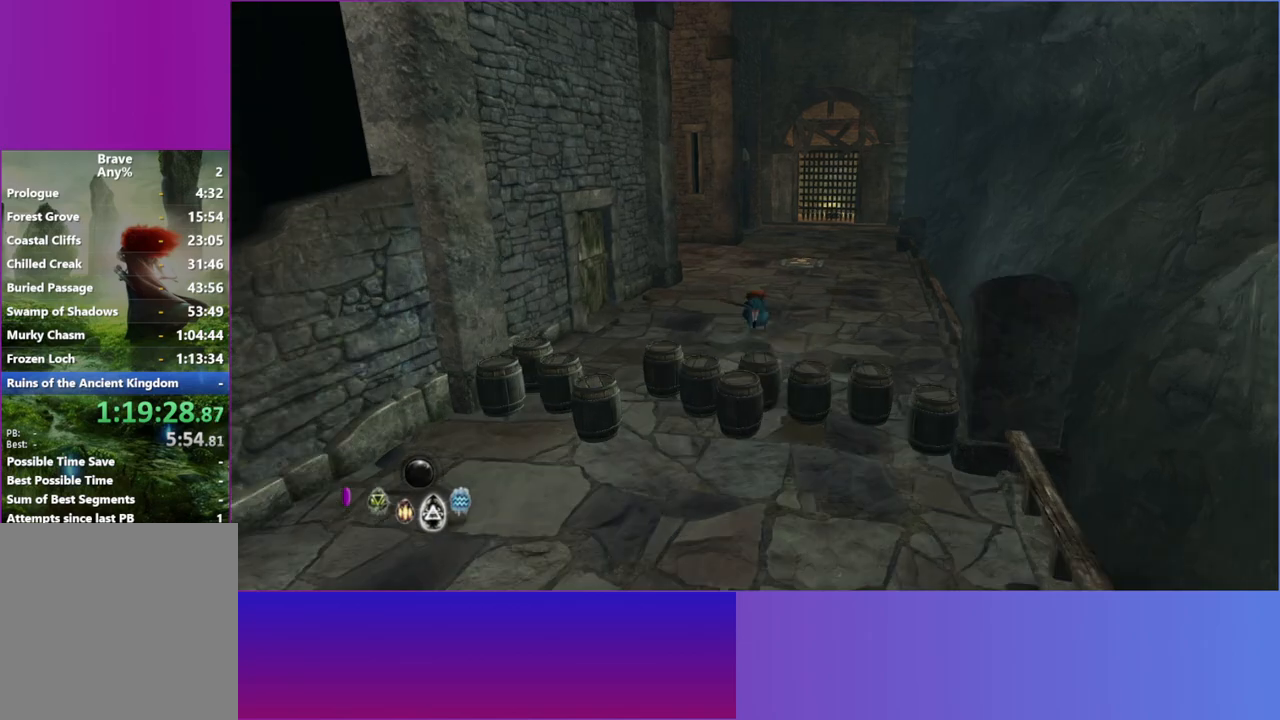
{"buttons": ["L2"], "left_stick": "up-right", "right_stick": "center", "events": [[83, "L2", "up"], [117, "left_stick", "up-right"], [450, "L2", "down"]]}